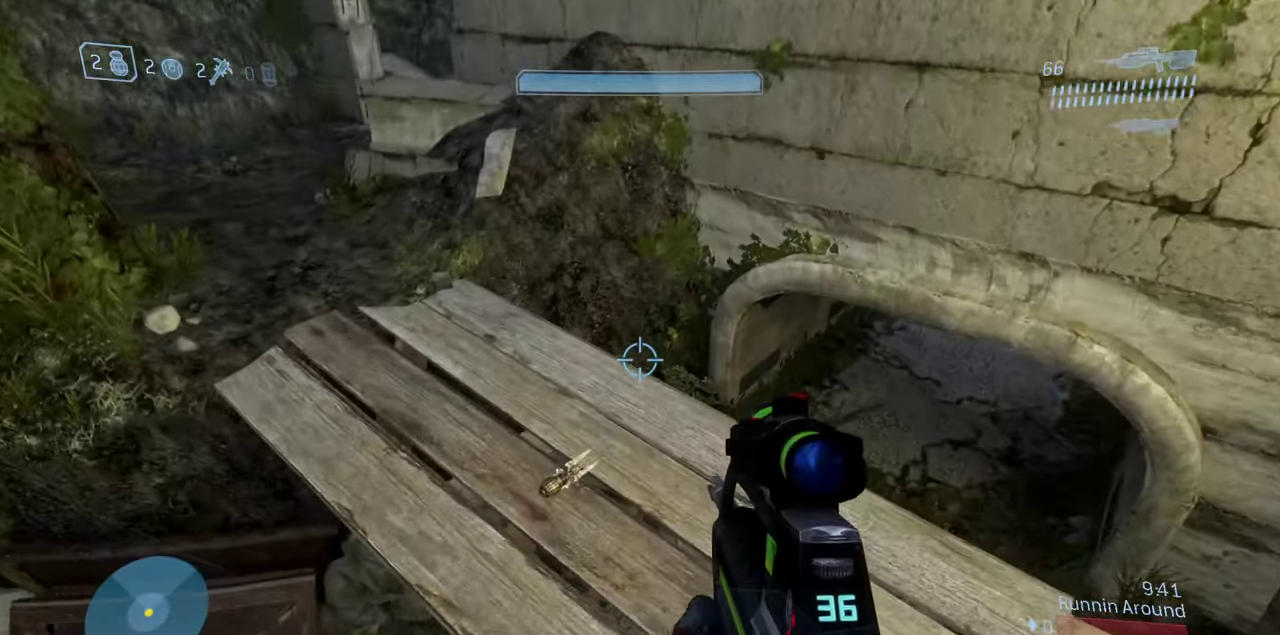
Gameplay with a controller (Xbox layout); each line is a JSON object with the inputs held at the frame after it (dt_ms = milliseconds from this image to that frame). "events" lists button and stick changes between this image and that frame as [ms after this image, input, new state], when the widget could be followed in between.
{"dt_ms": 800, "buttons": [], "left_stick": "center", "right_stick": "left"}
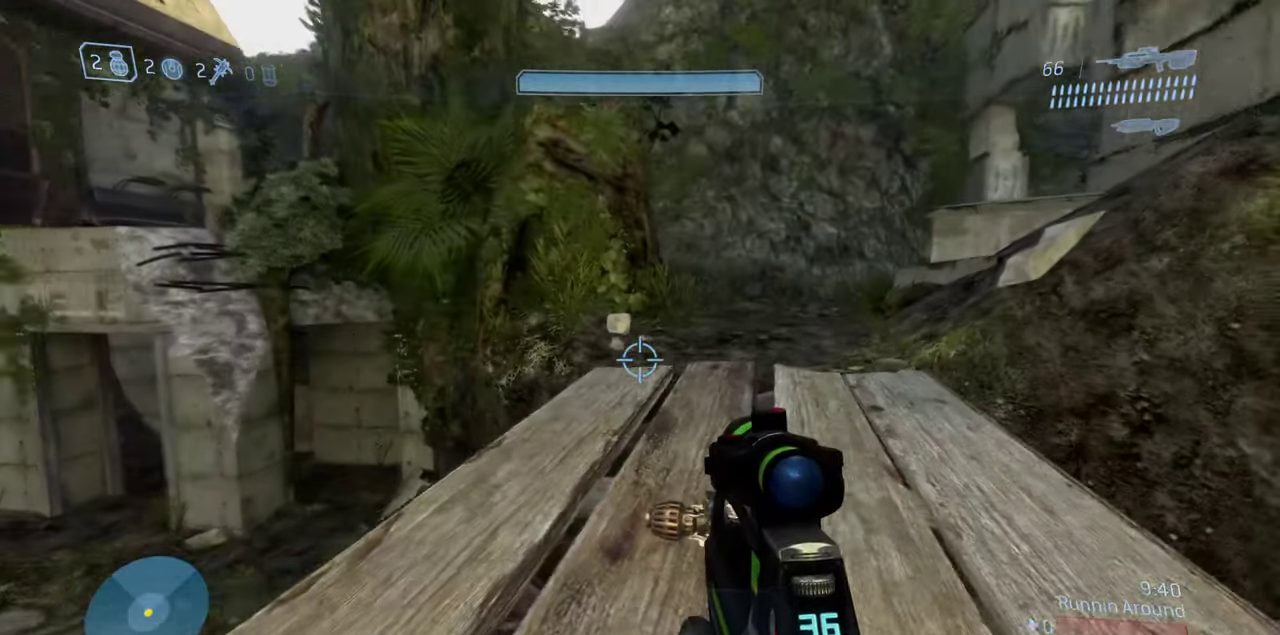
{"dt_ms": 400, "buttons": [], "left_stick": "center", "right_stick": "center", "events": [[33, "right_stick", "center"], [200, "right_stick", "down"], [350, "right_stick", "center"]]}
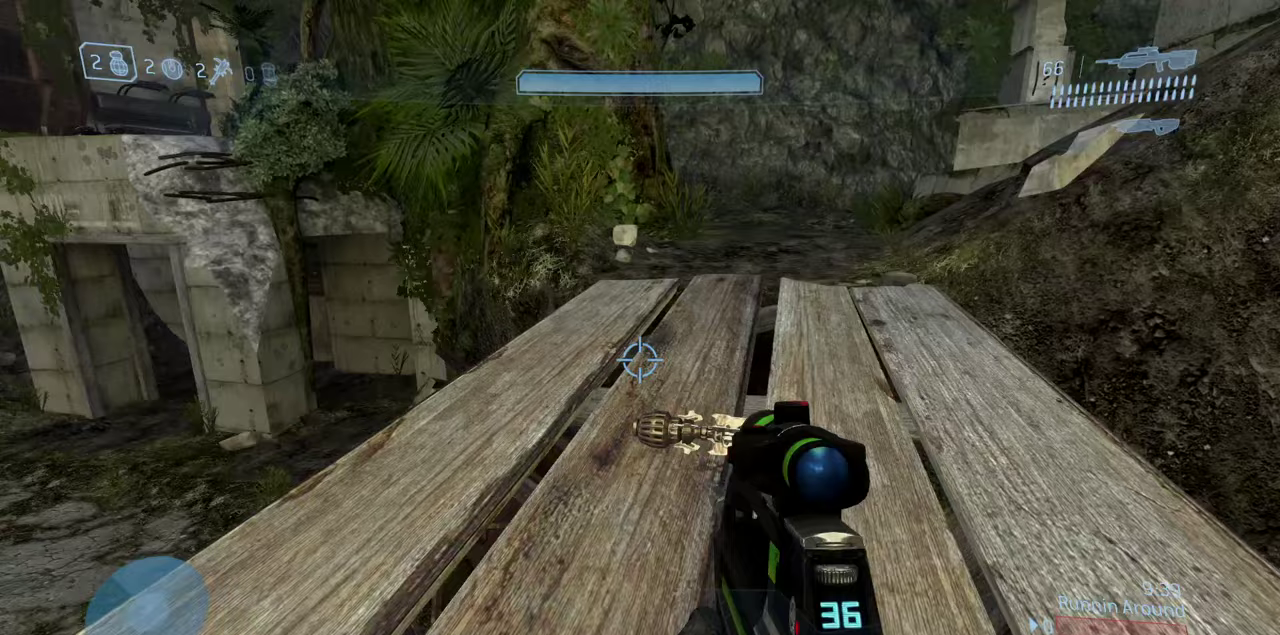
{"dt_ms": 500, "buttons": [], "left_stick": "up-left", "right_stick": "up-right", "events": [[50, "left_stick", "right"], [100, "left_stick", "center"], [150, "right_stick", "right"], [200, "left_stick", "up-left"], [300, "right_stick", "up-right"]]}
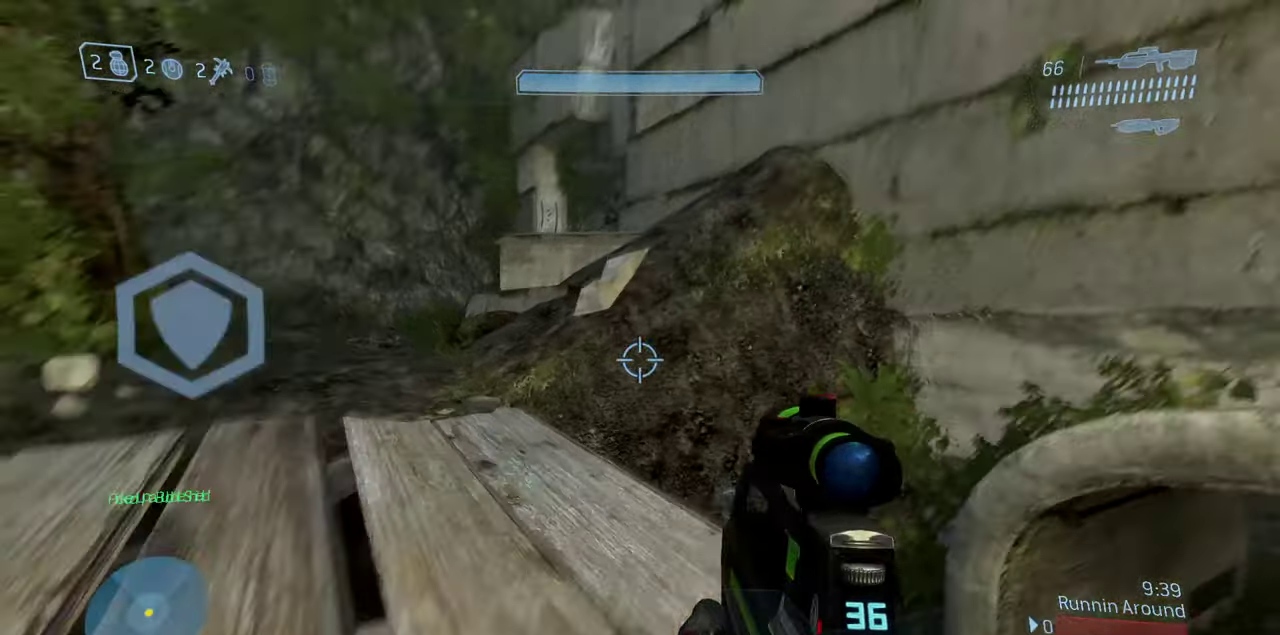
{"dt_ms": 500, "buttons": [], "left_stick": "center", "right_stick": "down-right", "events": [[100, "right_stick", "center"], [300, "right_stick", "down-right"], [333, "left_stick", "center"]]}
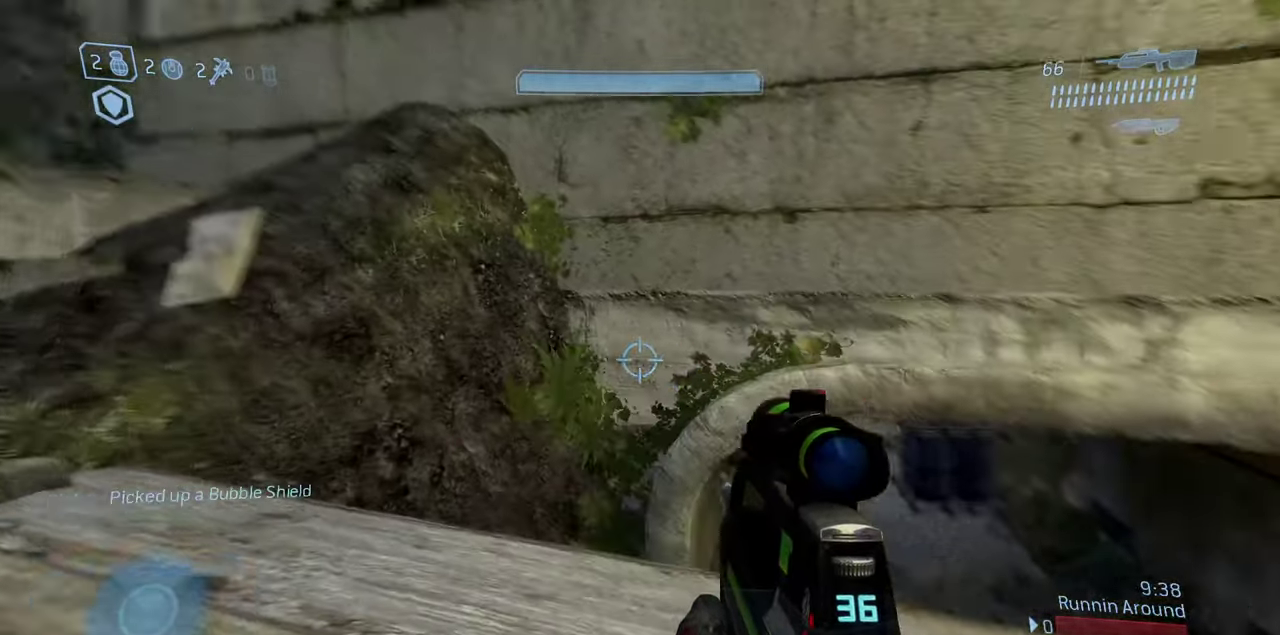
{"dt_ms": 400, "buttons": [], "left_stick": "left", "right_stick": "right", "events": [[67, "right_stick", "right"], [150, "right_stick", "center"], [217, "left_stick", "up-left"], [217, "right_stick", "right"], [400, "left_stick", "left"]]}
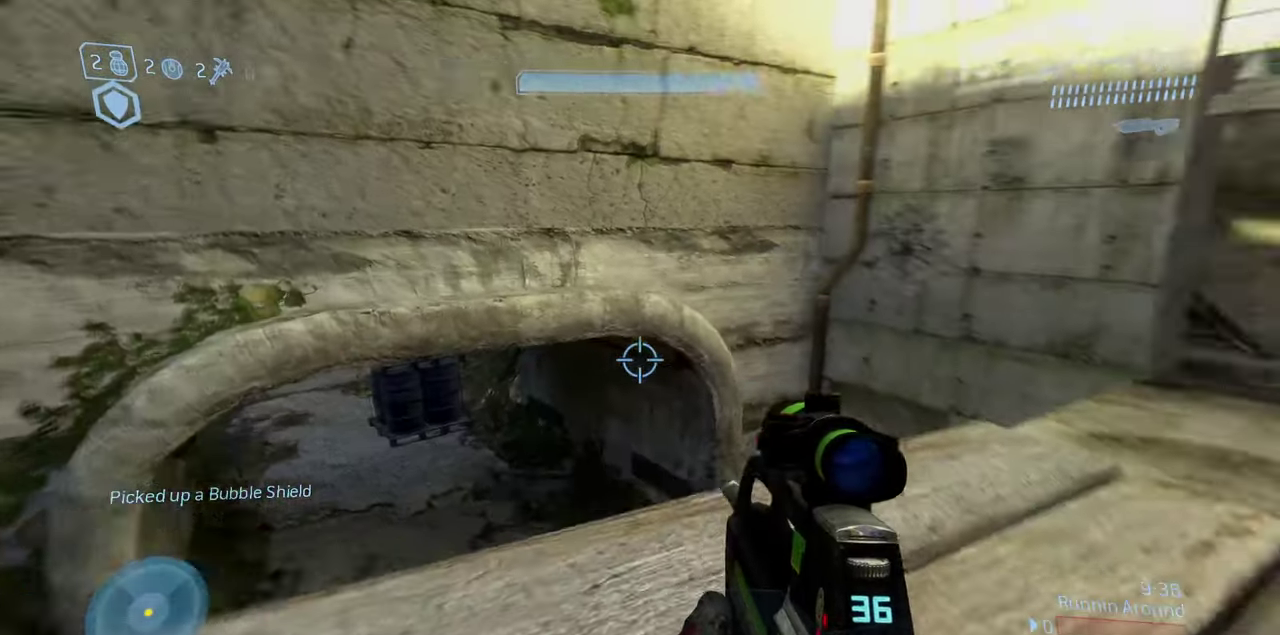
{"dt_ms": 800, "buttons": [], "left_stick": "up-left", "right_stick": "right", "events": [[133, "left_stick", "down-left"], [300, "left_stick", "down"], [300, "right_stick", "center"], [350, "left_stick", "center"], [633, "right_stick", "right"], [783, "left_stick", "up-left"]]}
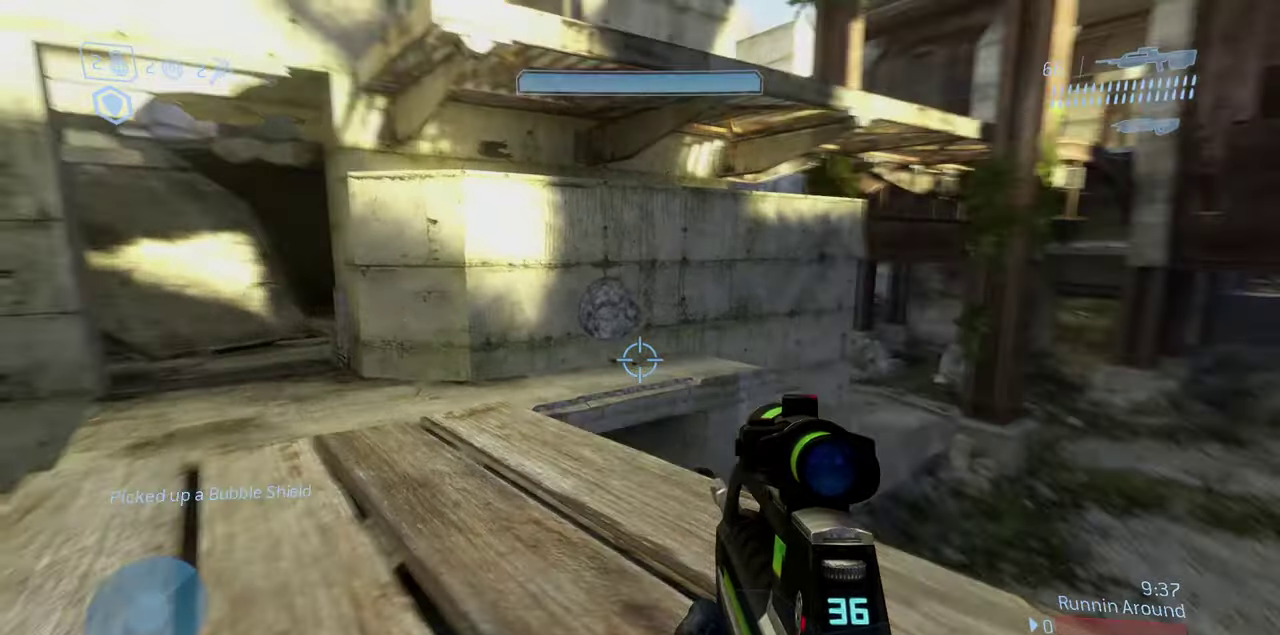
{"dt_ms": 300, "buttons": [], "left_stick": "up-left", "right_stick": "down-right", "events": [[150, "right_stick", "down-right"]]}
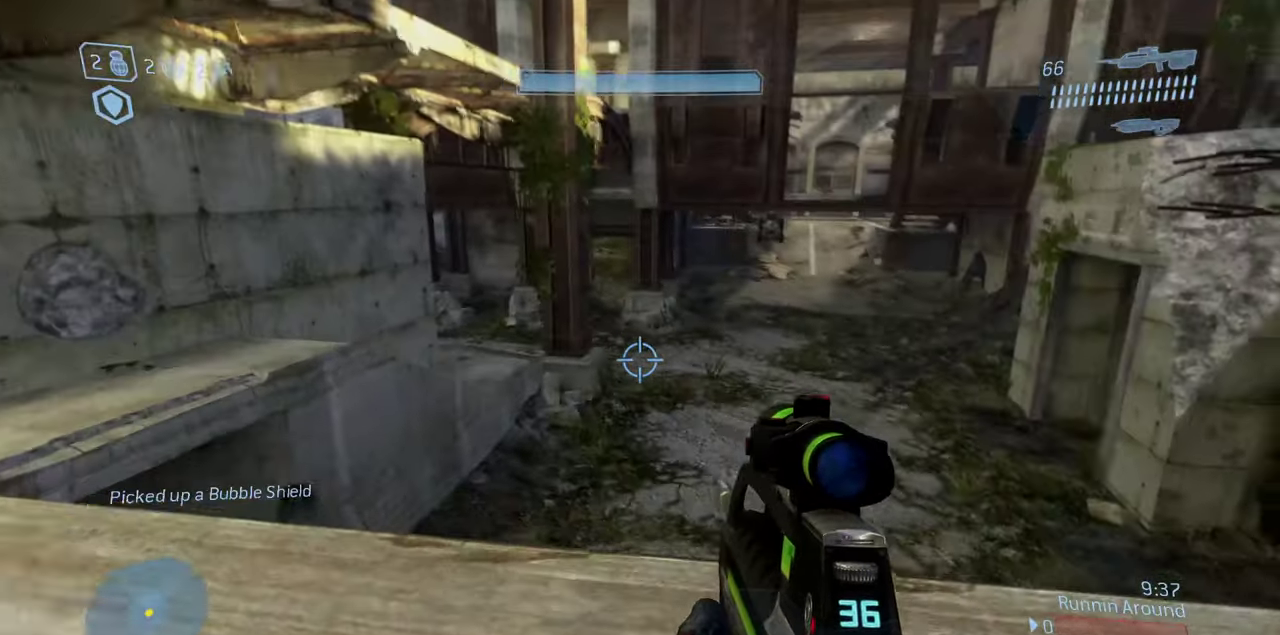
{"dt_ms": 600, "buttons": [], "left_stick": "center", "right_stick": "center", "events": [[50, "right_stick", "right"], [167, "left_stick", "left"], [283, "left_stick", "down-left"], [350, "right_stick", "center"], [367, "left_stick", "center"]]}
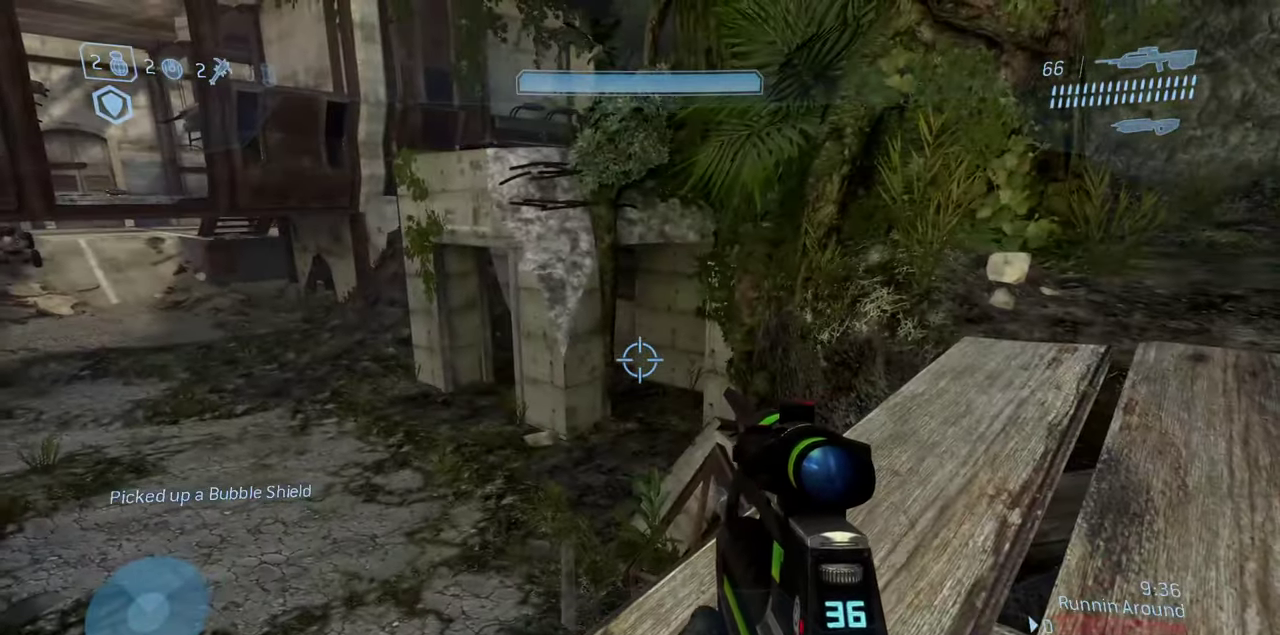
{"dt_ms": 400, "buttons": ["Y"], "left_stick": "down-right", "right_stick": "right", "events": [[150, "Y", "down"], [217, "Y", "up"], [233, "right_stick", "right"], [333, "Y", "down"], [367, "left_stick", "down-right"]]}
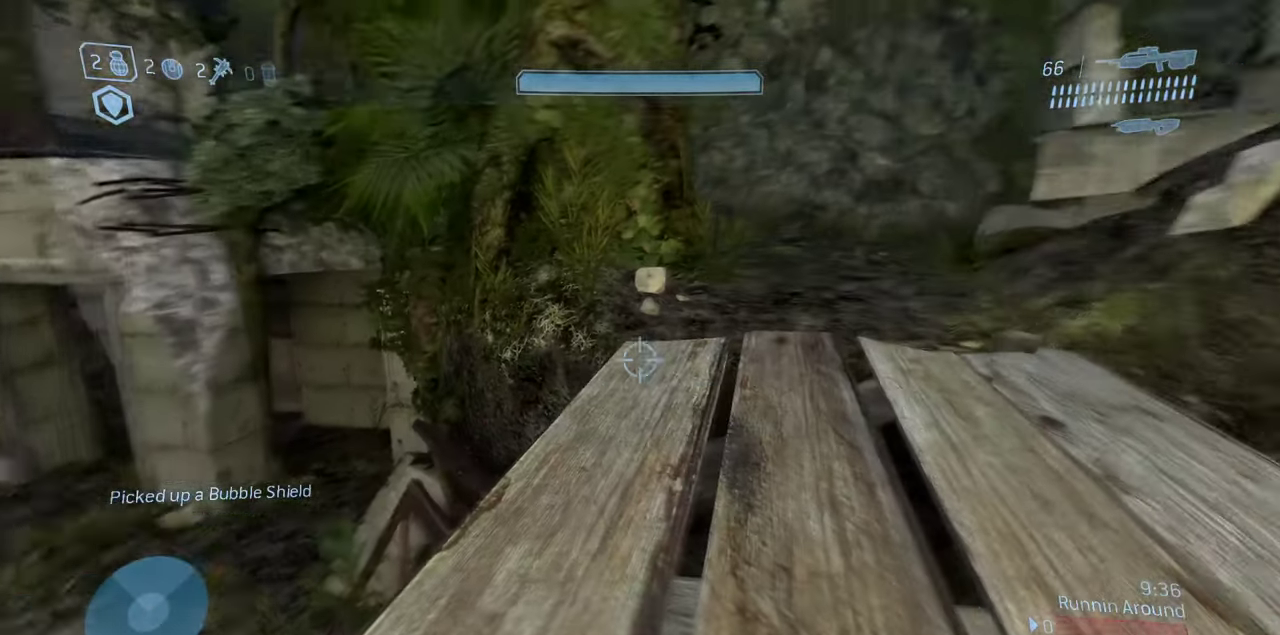
{"dt_ms": 500, "buttons": [], "left_stick": "up-right", "right_stick": "down", "events": [[33, "Y", "up"], [100, "right_stick", "down-right"], [183, "left_stick", "right"], [233, "right_stick", "down"], [300, "right_stick", "down-right"], [417, "right_stick", "down"], [467, "left_stick", "up-right"]]}
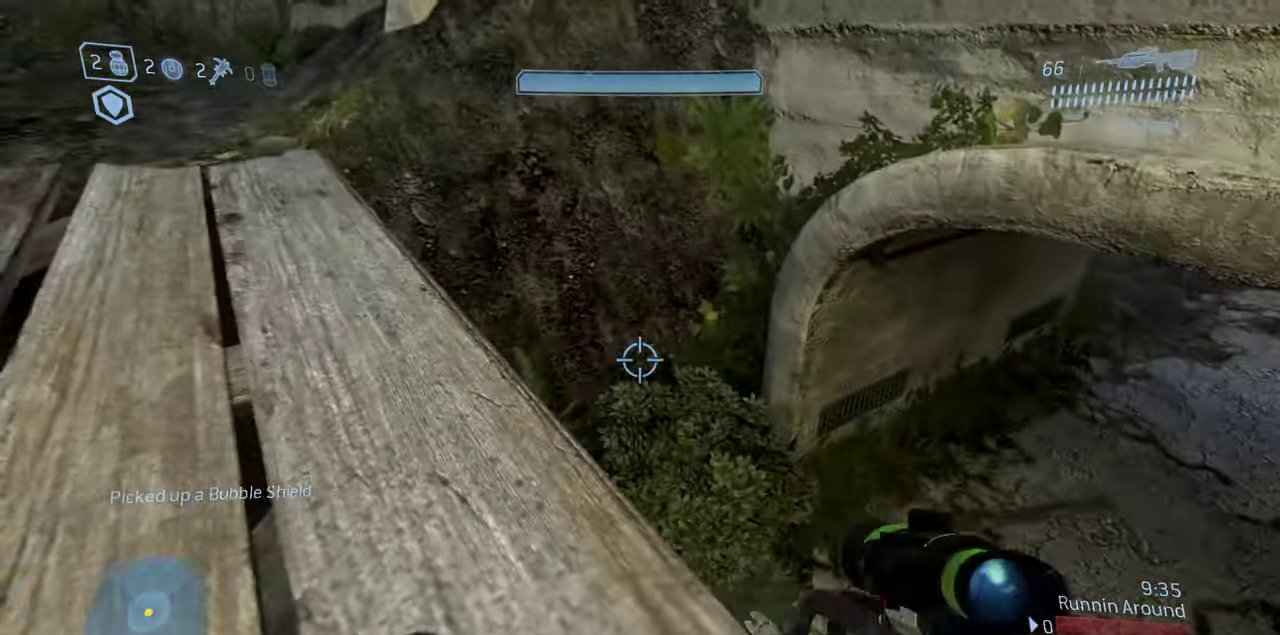
{"dt_ms": 500, "buttons": [], "left_stick": "right", "right_stick": "left", "events": [[67, "Y", "down"], [150, "Y", "up"], [150, "right_stick", "down-left"], [200, "right_stick", "left"], [250, "Y", "down"], [317, "left_stick", "right"], [333, "Y", "up"]]}
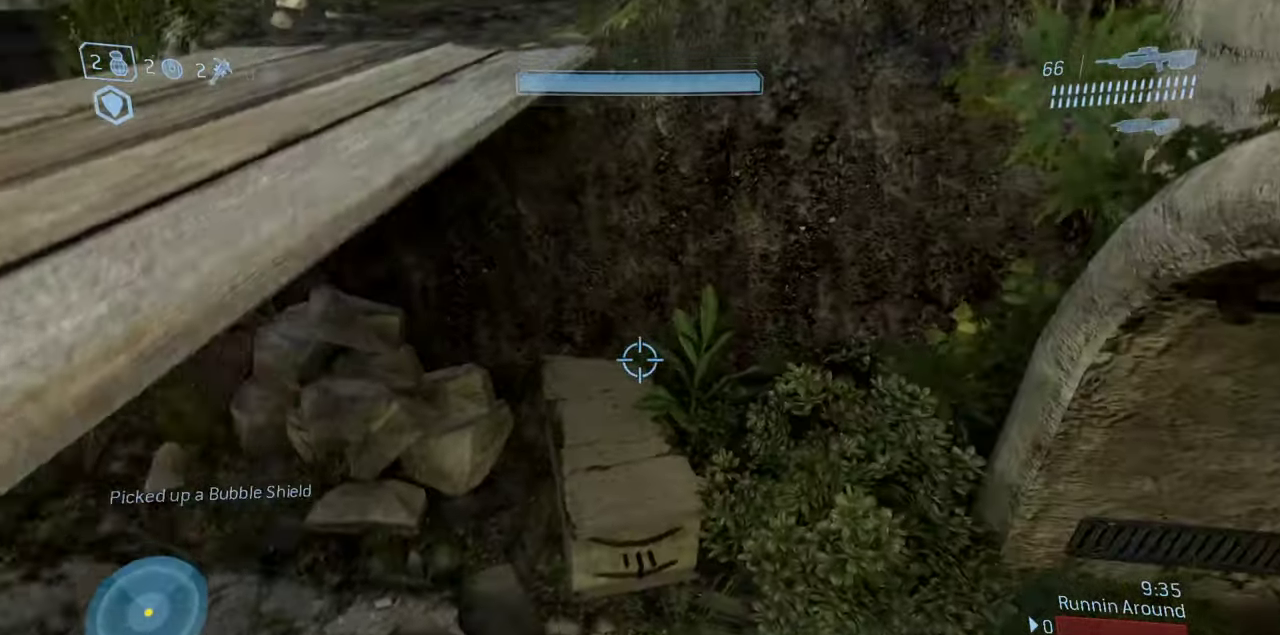
{"dt_ms": 300, "buttons": [], "left_stick": "right", "right_stick": "up", "events": [[183, "right_stick", "up-left"], [283, "right_stick", "up"]]}
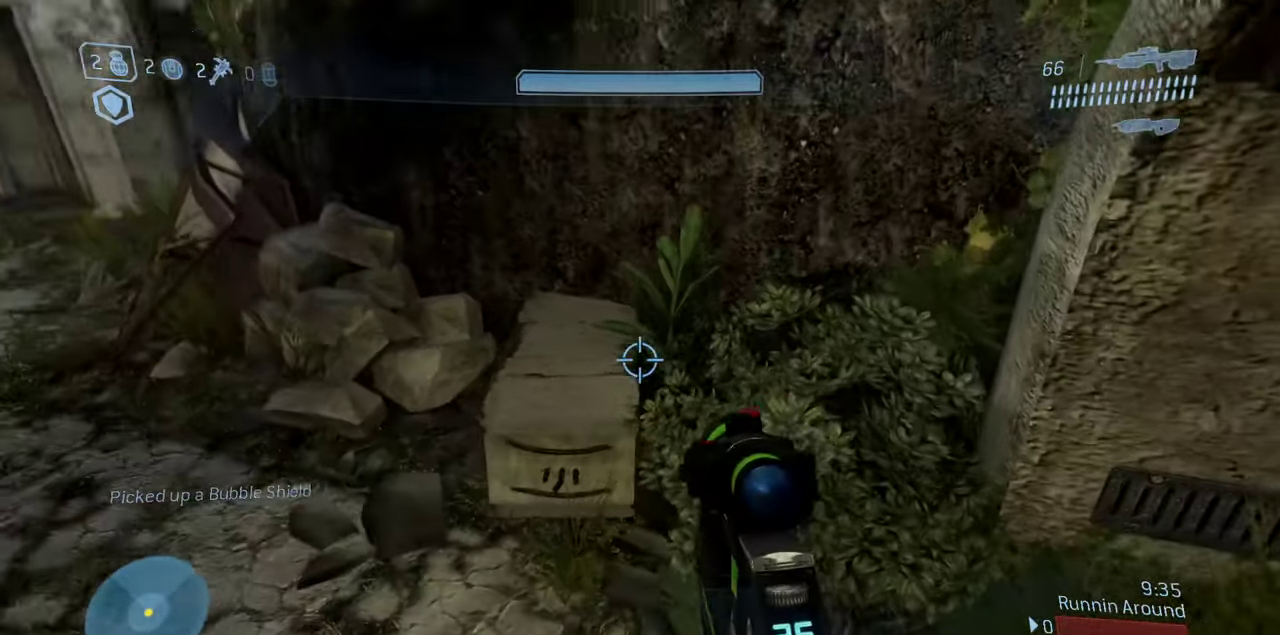
{"dt_ms": 900, "buttons": [], "left_stick": "up", "right_stick": "center", "events": [[150, "right_stick", "up-left"], [183, "left_stick", "down-right"], [250, "right_stick", "center"], [433, "right_stick", "down-left"], [467, "left_stick", "center"], [500, "right_stick", "center"], [767, "left_stick", "up"]]}
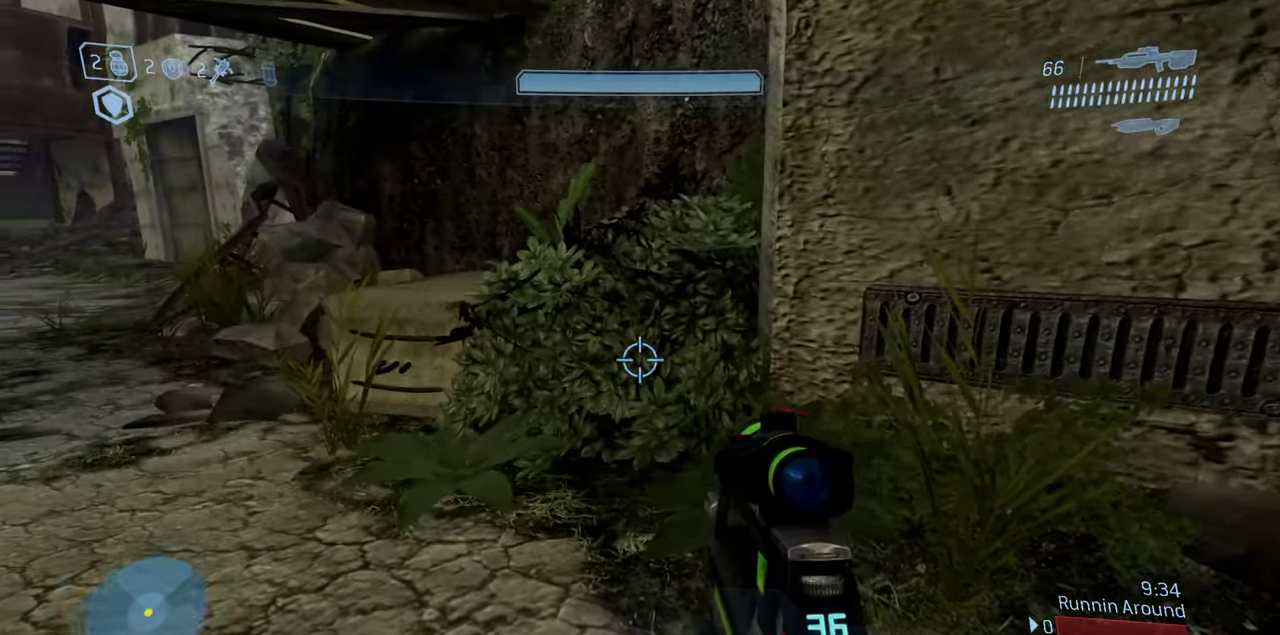
{"dt_ms": 300, "buttons": [], "left_stick": "up", "right_stick": "down", "events": [[83, "right_stick", "down"]]}
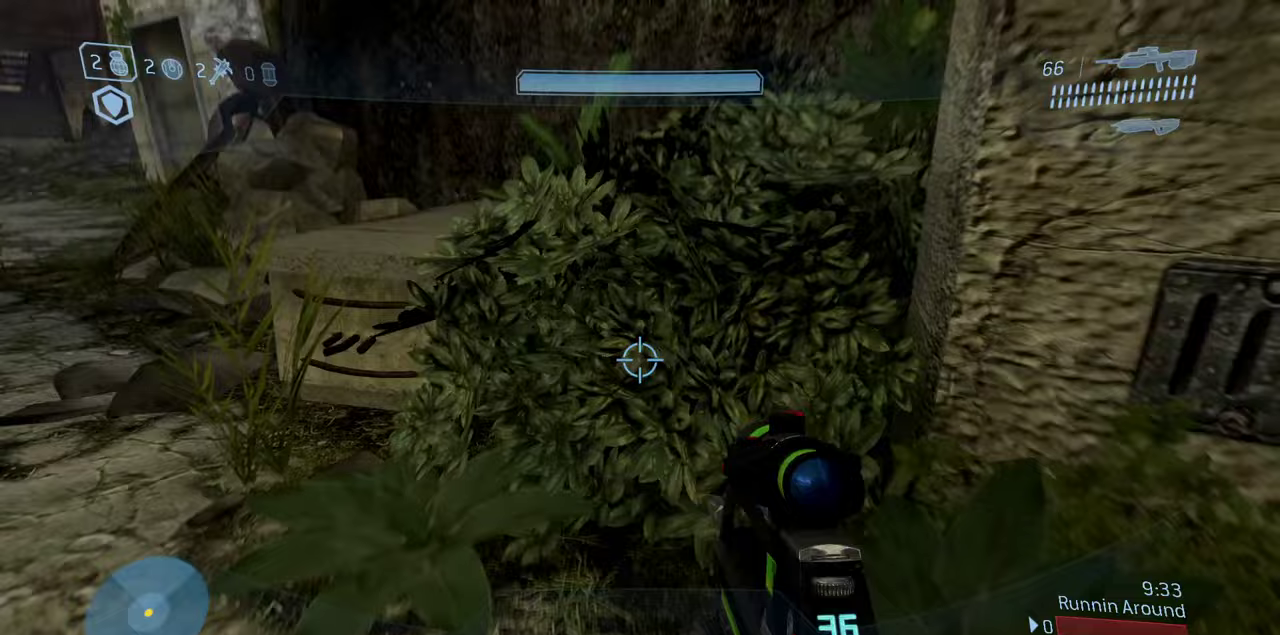
{"dt_ms": 500, "buttons": [], "left_stick": "center", "right_stick": "down", "events": [[450, "left_stick", "center"]]}
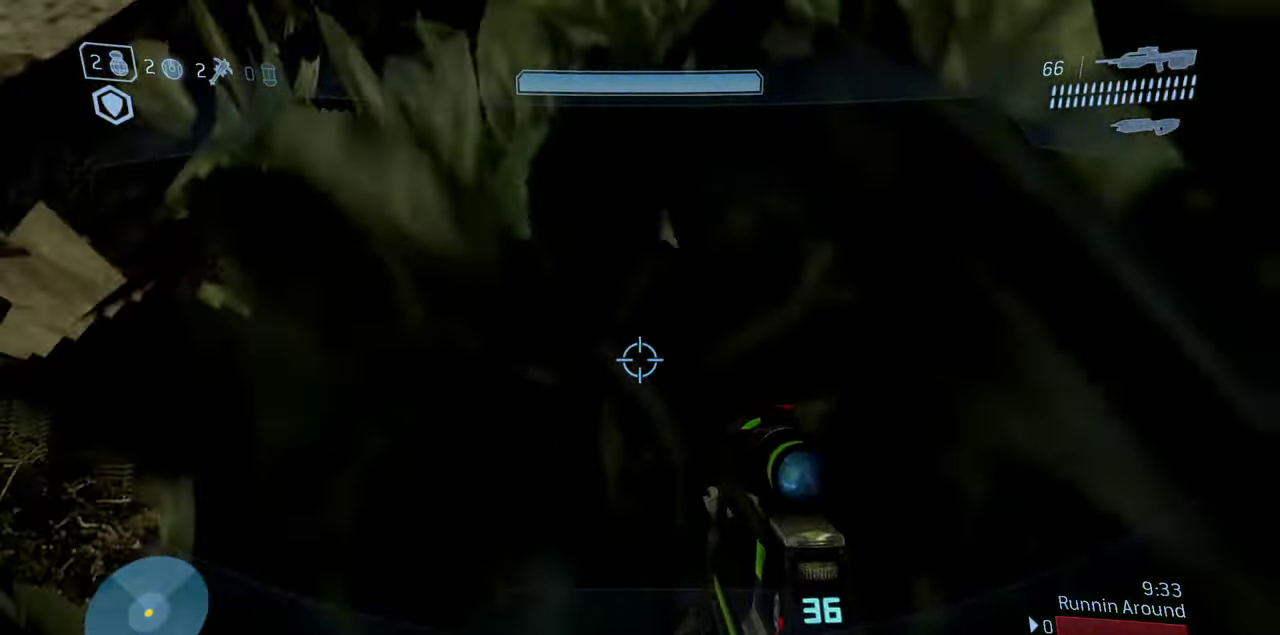
{"dt_ms": 300, "buttons": [], "left_stick": "up", "right_stick": "down", "events": [[67, "right_stick", "center"], [217, "left_stick", "up"], [217, "right_stick", "down"]]}
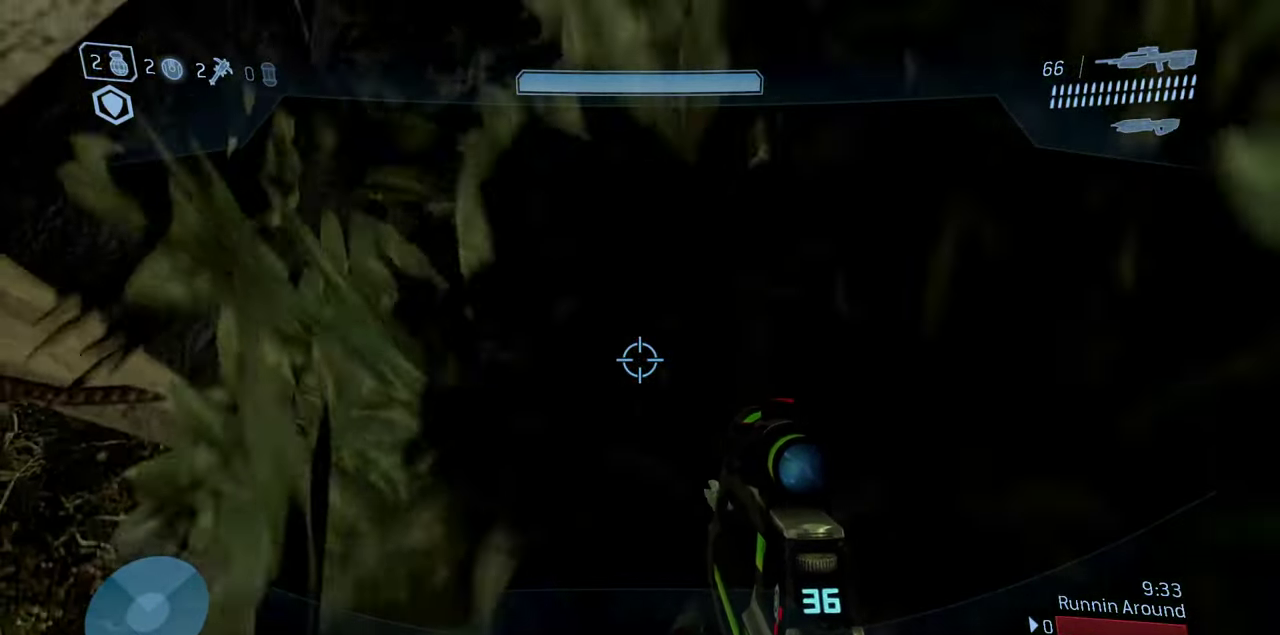
{"dt_ms": 900, "buttons": [], "left_stick": "down", "right_stick": "up", "events": [[17, "right_stick", "down-left"], [133, "right_stick", "down"], [150, "left_stick", "center"], [283, "left_stick", "up"], [417, "left_stick", "center"], [433, "right_stick", "center"], [500, "right_stick", "down"], [567, "left_stick", "up"], [633, "right_stick", "center"], [683, "left_stick", "center"], [767, "left_stick", "down"], [850, "right_stick", "up"]]}
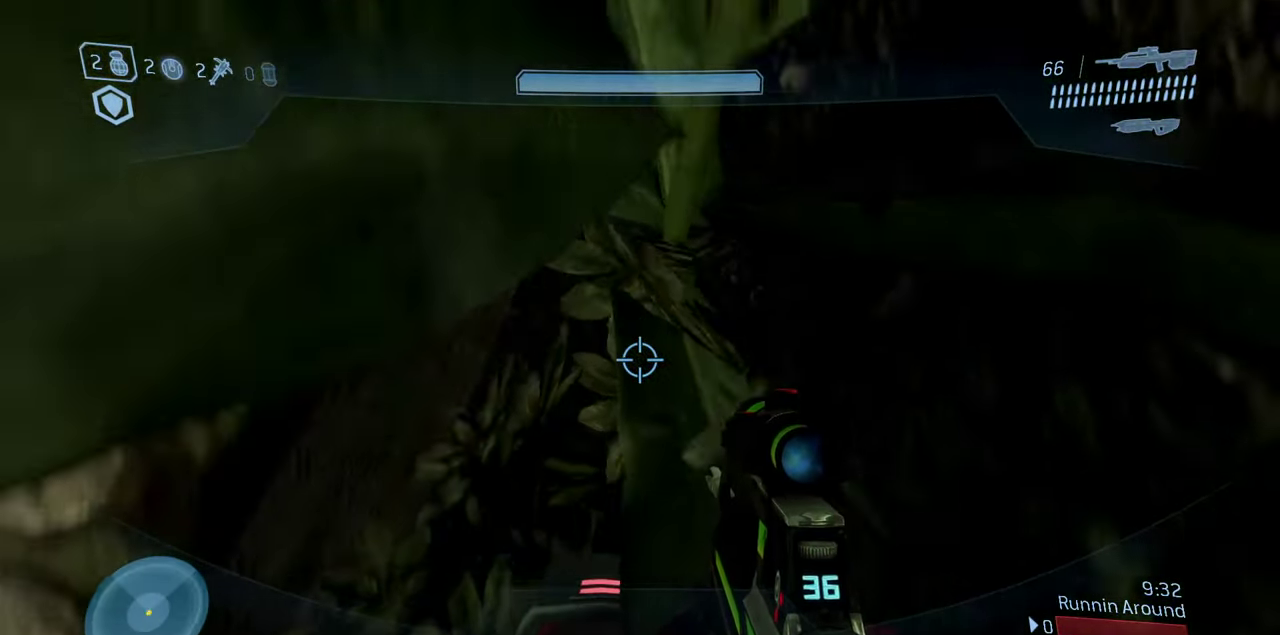
{"dt_ms": 300, "buttons": [], "left_stick": "down", "right_stick": "up", "events": []}
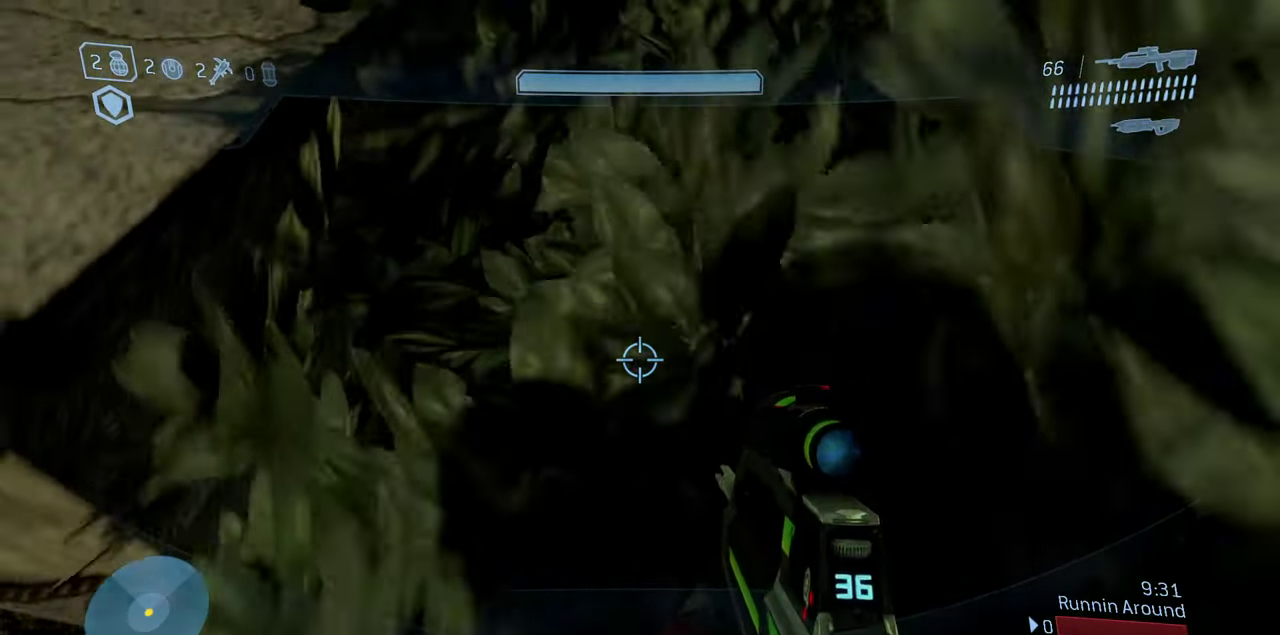
{"dt_ms": 600, "buttons": [], "left_stick": "center", "right_stick": "up-left", "events": [[167, "left_stick", "down-right"], [267, "left_stick", "down"], [417, "right_stick", "center"], [467, "left_stick", "center"], [550, "right_stick", "up-left"]]}
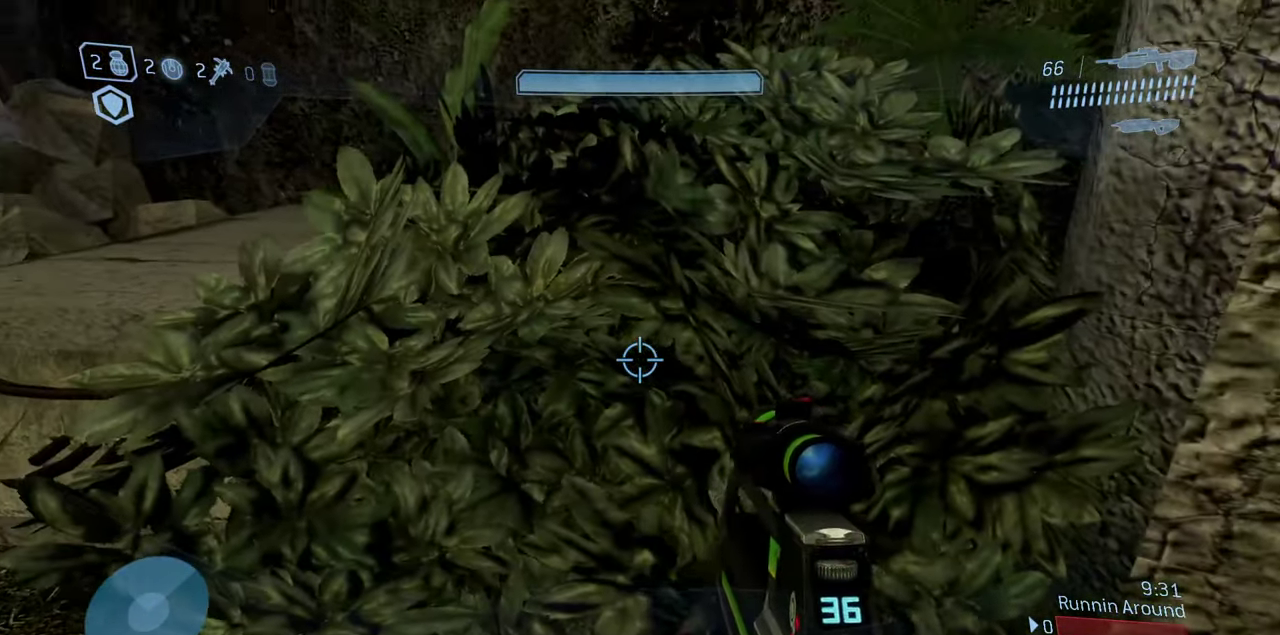
{"dt_ms": 400, "buttons": [], "left_stick": "center", "right_stick": "up", "events": [[83, "left_stick", "down"], [100, "right_stick", "up"], [317, "left_stick", "center"]]}
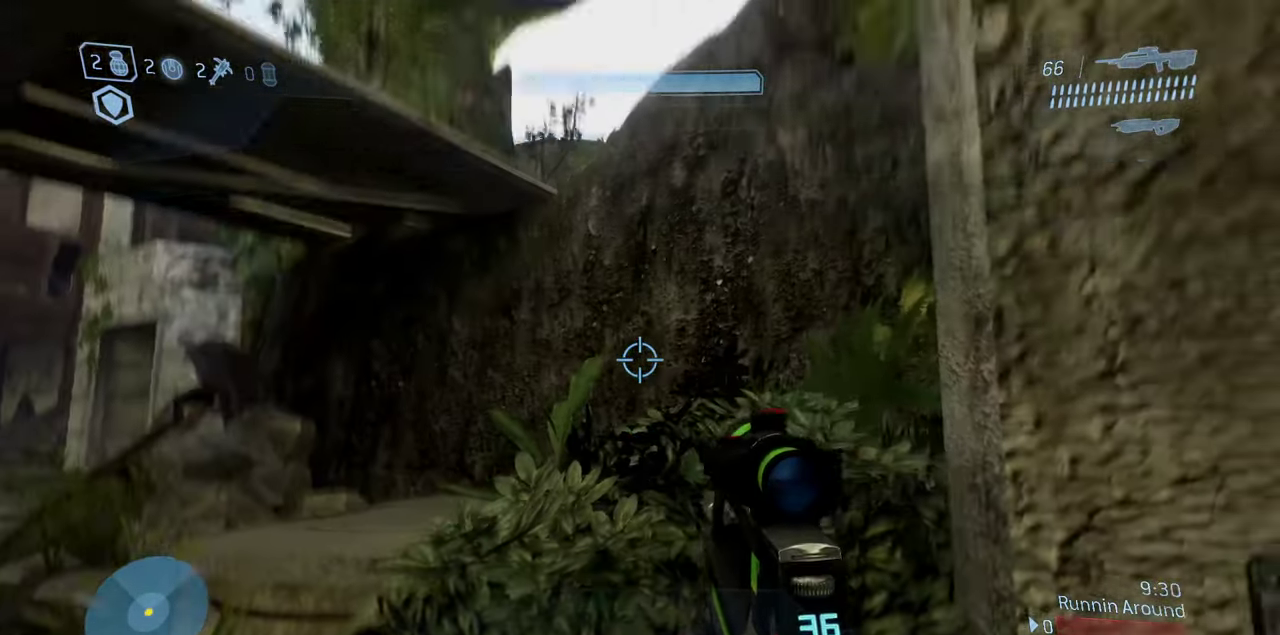
{"dt_ms": 500, "buttons": [], "left_stick": "center", "right_stick": "up-left", "events": [[100, "right_stick", "center"], [250, "left_stick", "up-right"], [317, "right_stick", "left"], [433, "left_stick", "center"], [433, "right_stick", "up-left"]]}
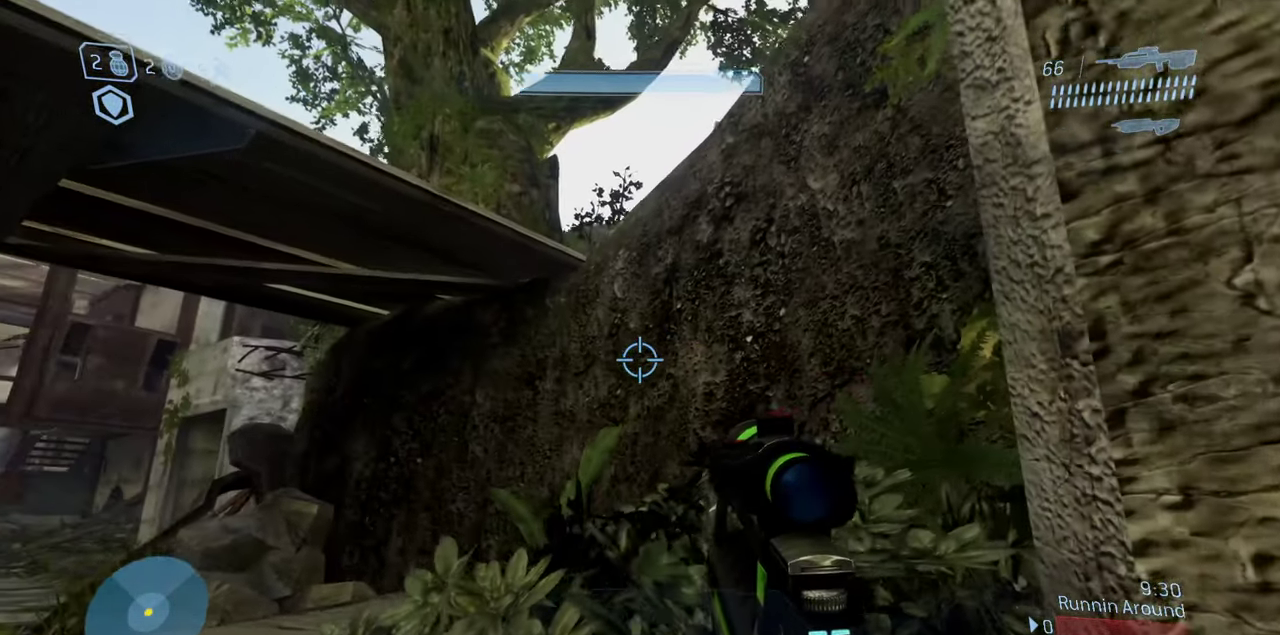
{"dt_ms": 500, "buttons": [], "left_stick": "up", "right_stick": "up", "events": [[133, "right_stick", "center"], [150, "left_stick", "up"], [333, "right_stick", "up-left"], [383, "right_stick", "up"]]}
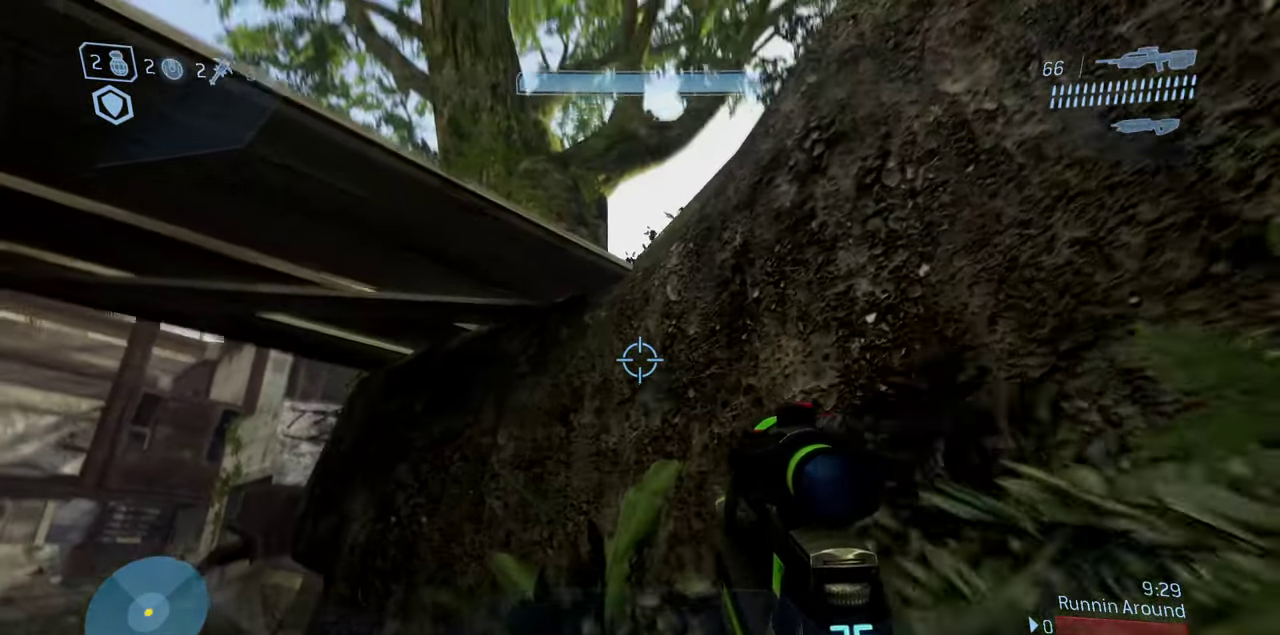
{"dt_ms": 400, "buttons": ["L3"], "left_stick": "up-right", "right_stick": "down", "events": [[133, "A", "down"], [167, "left_stick", "up-right"], [200, "right_stick", "center"], [250, "right_stick", "down"], [300, "A", "up"], [300, "L3", "down"]]}